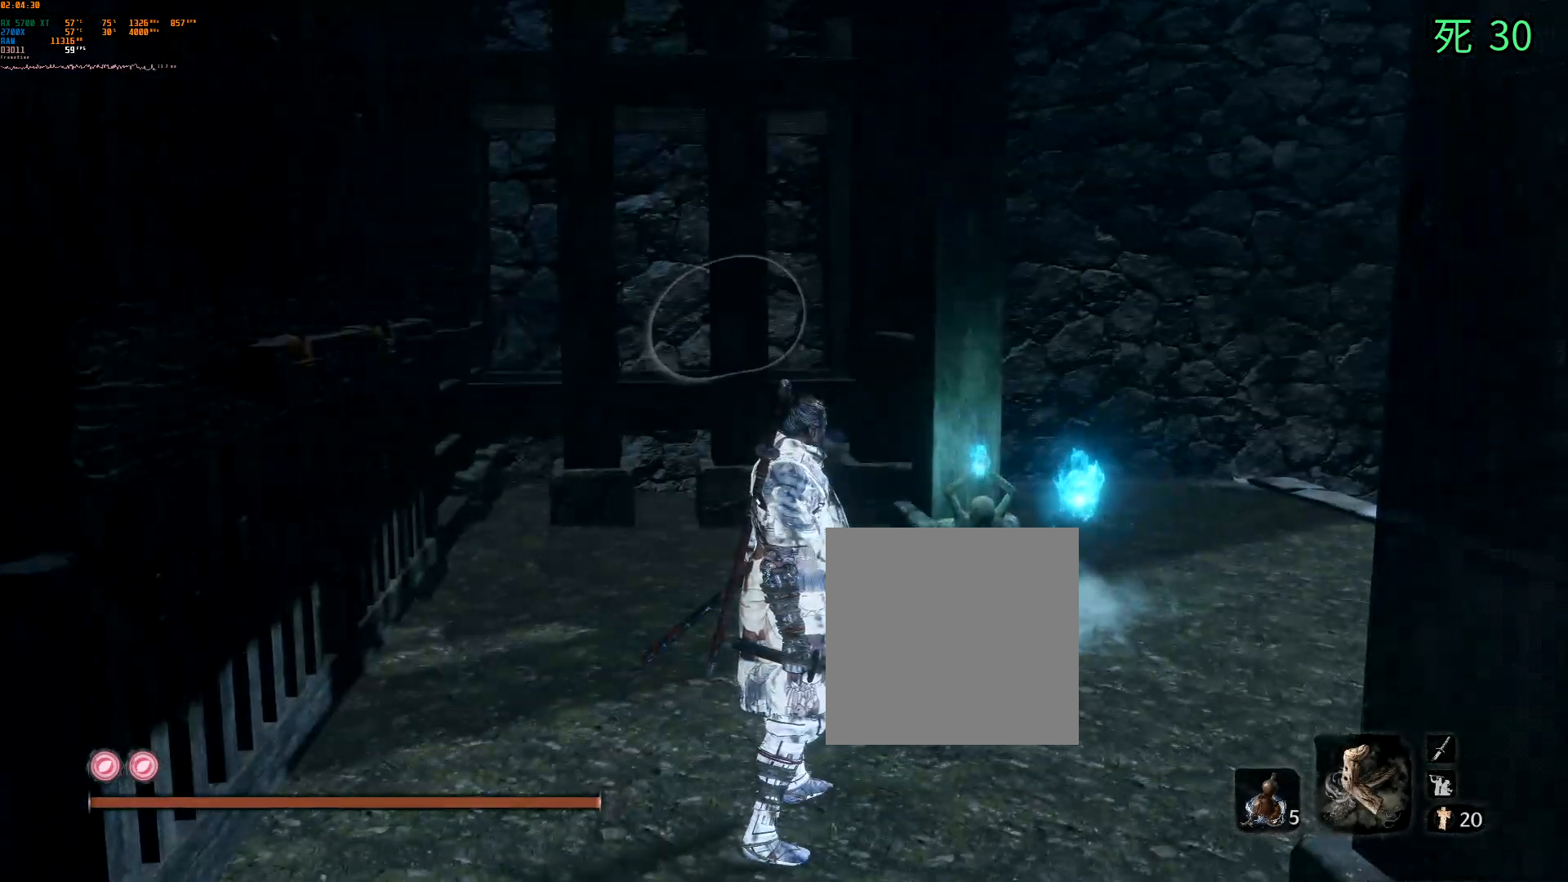
Gameplay with a controller (Xbox layout); each line is a JSON object with the inputs held at the frame after it. "events" lists button and stick changes between this image and that frame as [ms after this image, input, new state], when the widget could be followed in between. Not read: L3 R3 SELECT TOUCHPAD other_buttons right_stick.
{"buttons": ["START"], "left_stick": "center", "events": [[417, "START", "down"]]}
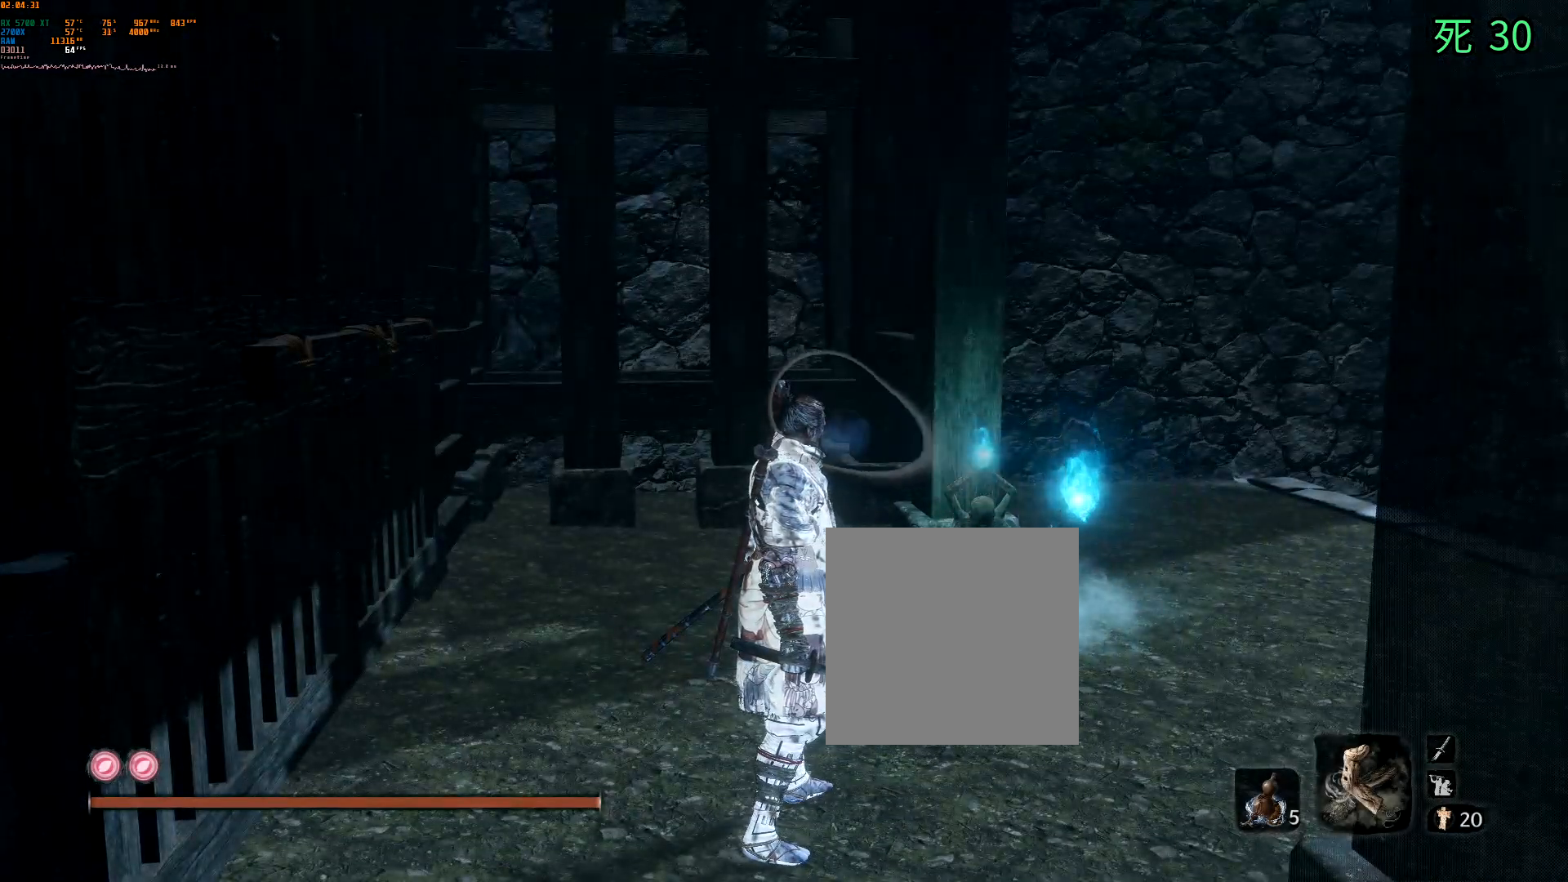
{"buttons": [], "left_stick": "center", "events": [[67, "START", "up"]]}
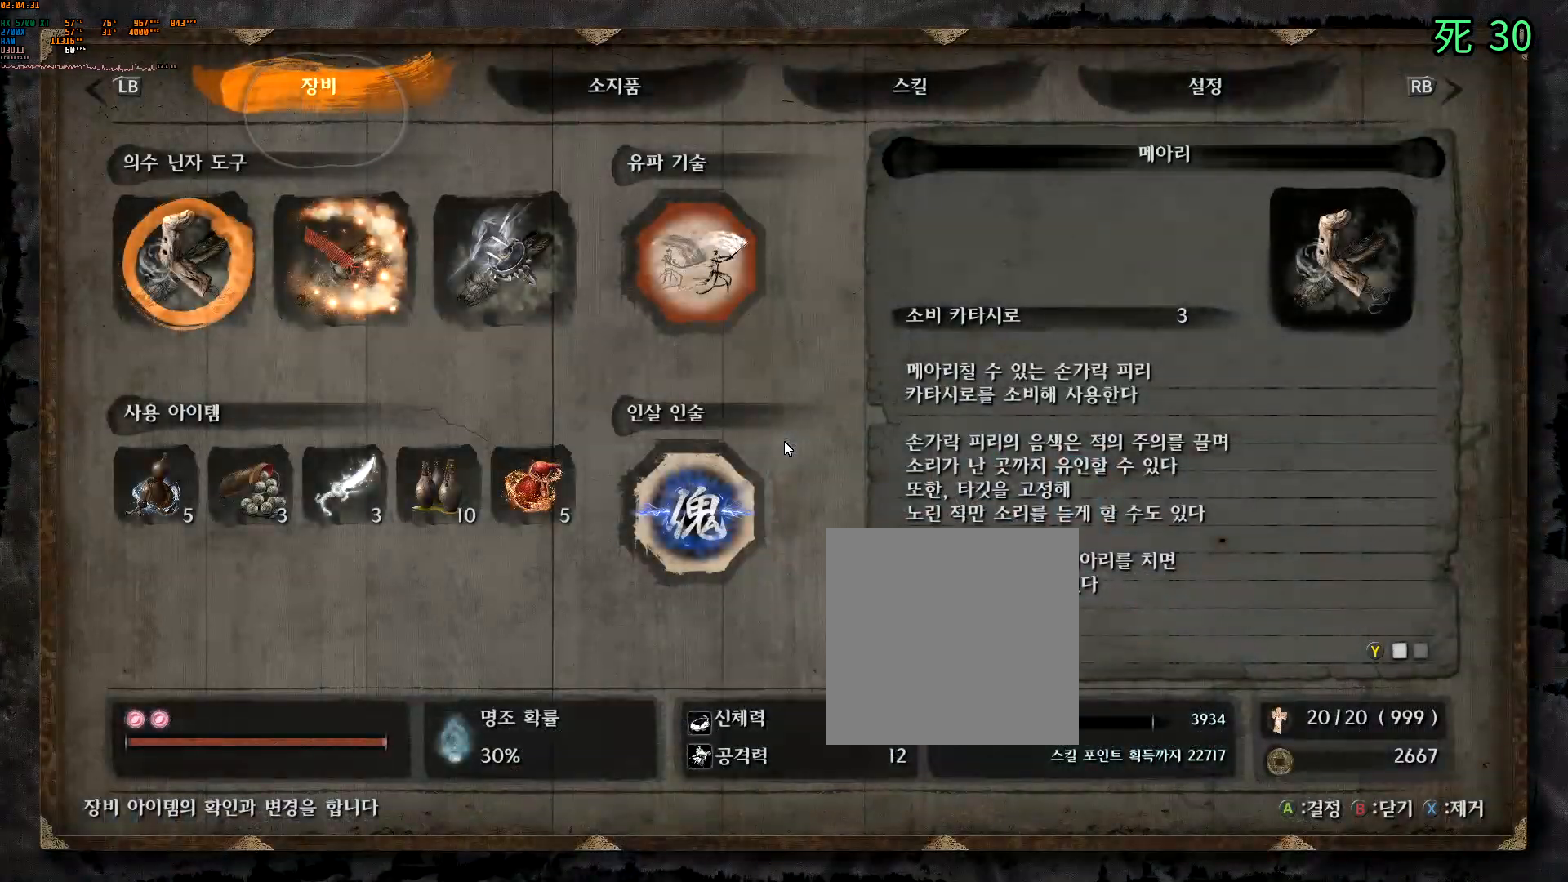
{"buttons": [], "left_stick": "center", "events": []}
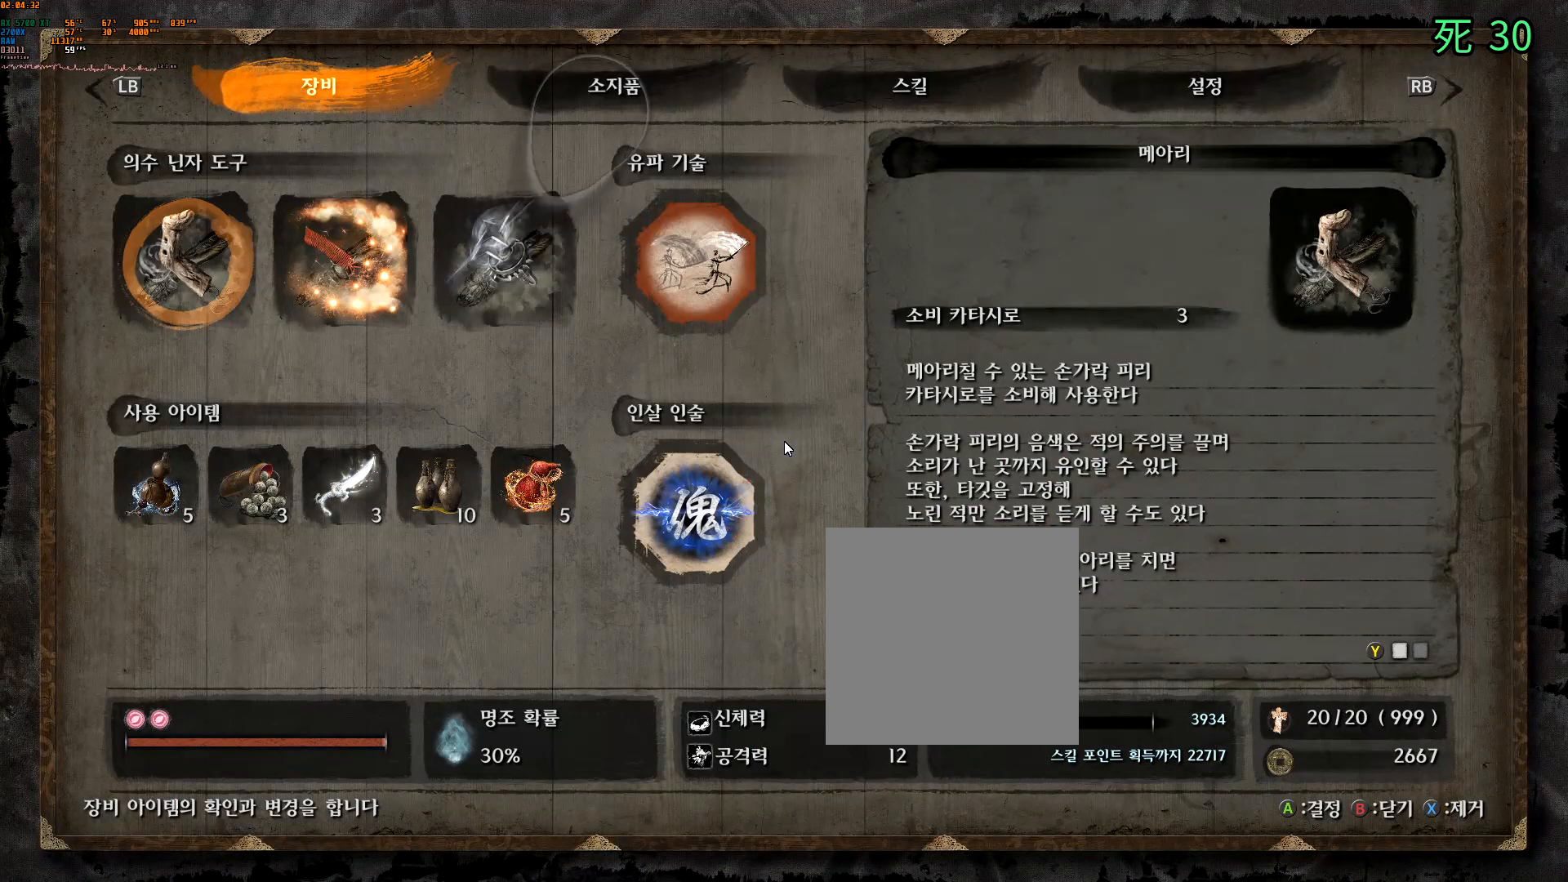
{"buttons": [], "left_stick": "up-right", "events": [[17, "B", "down"], [183, "B", "up"], [483, "left_stick", "up-right"]]}
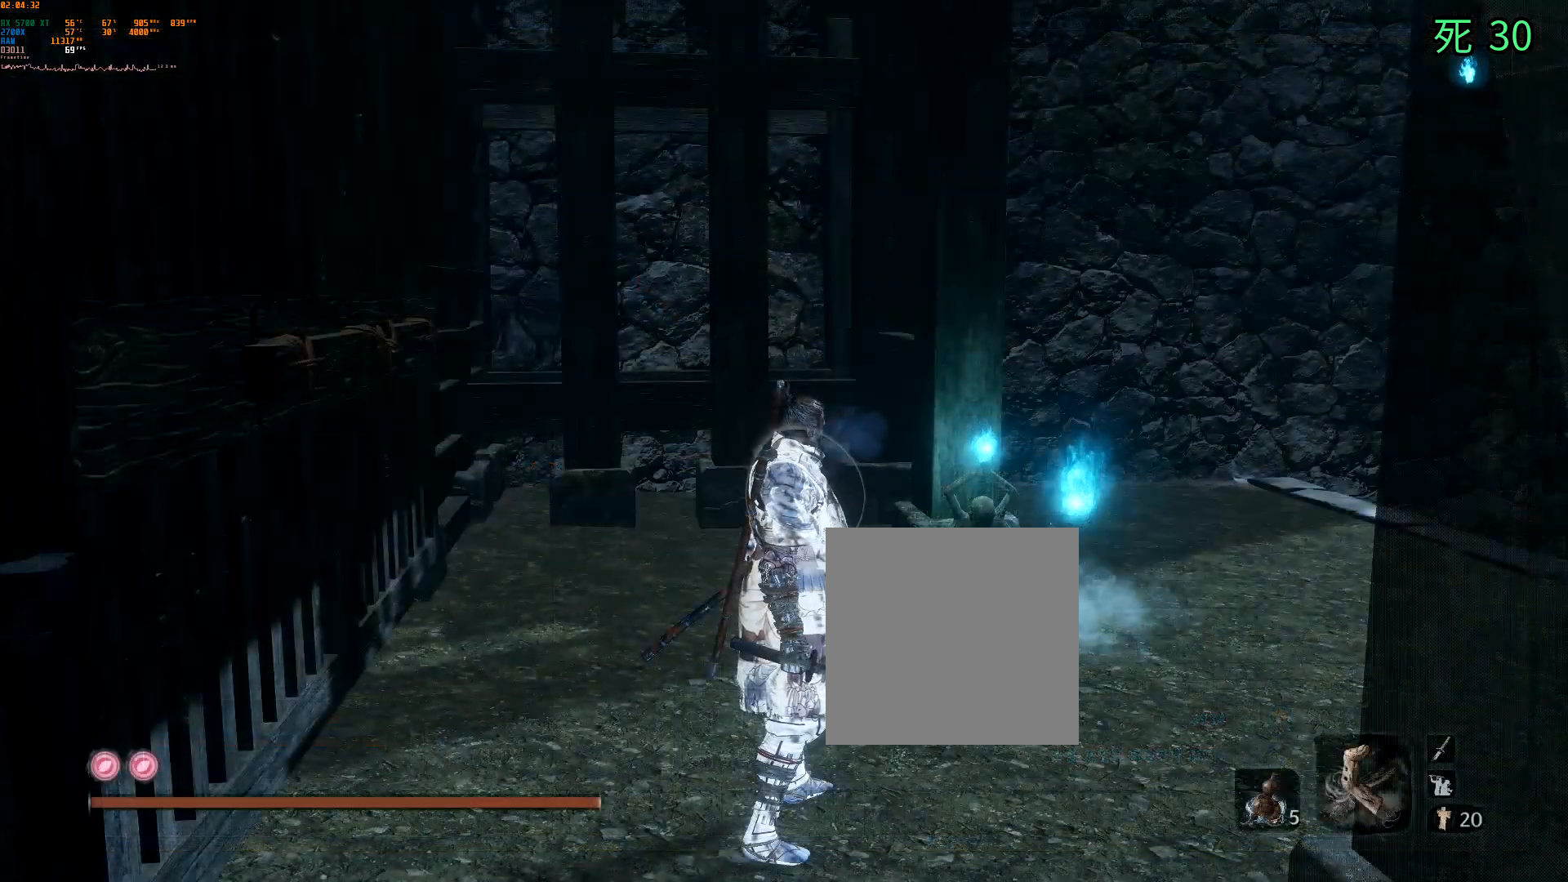
{"buttons": [], "left_stick": "up", "events": [[433, "left_stick", "up"]]}
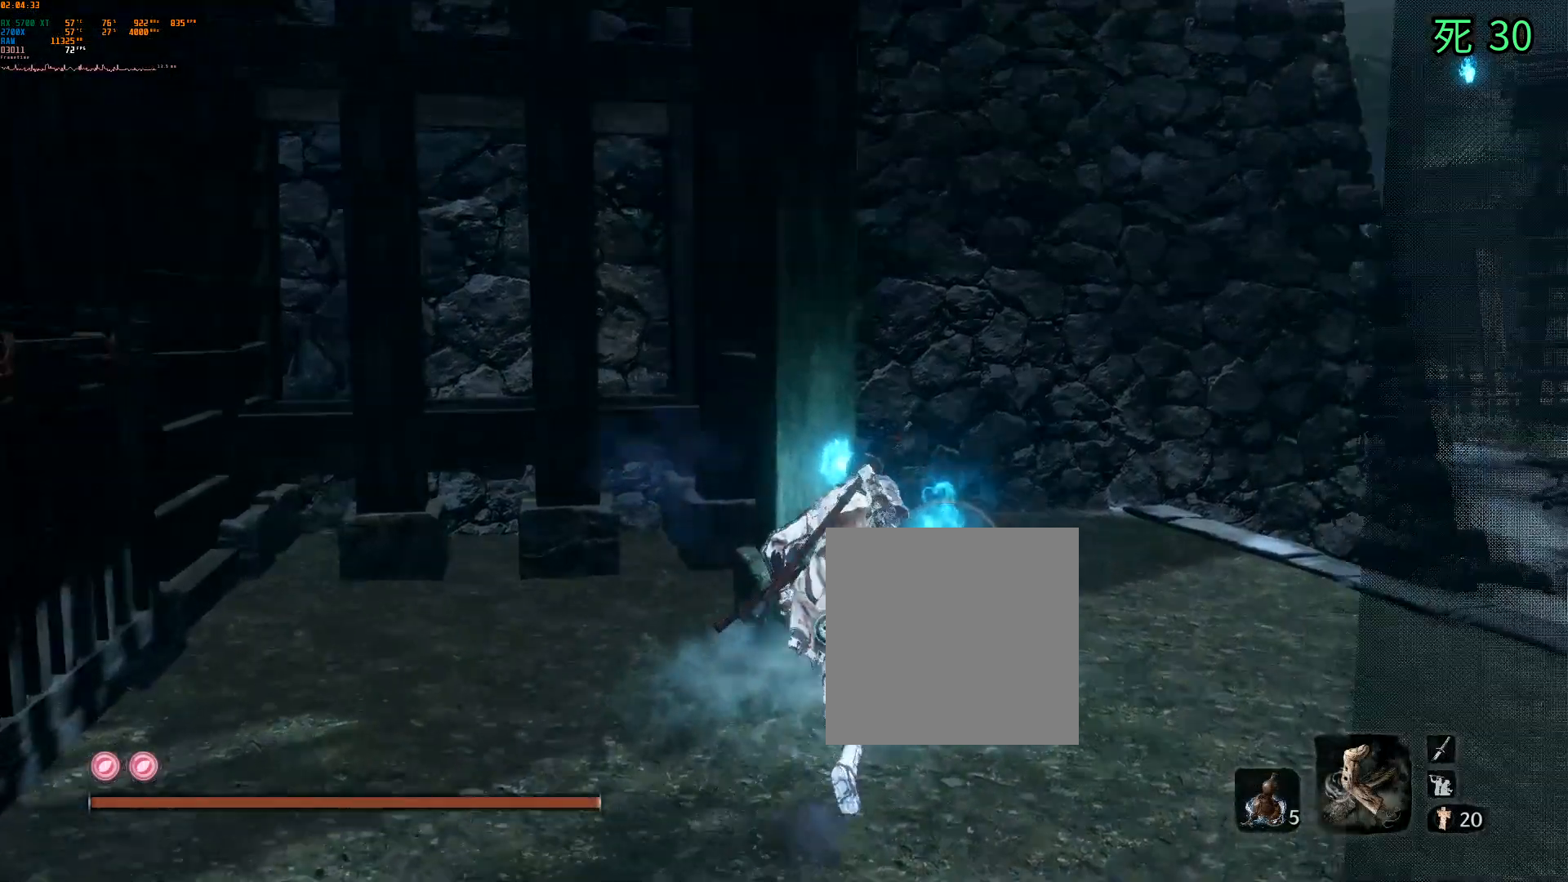
{"buttons": [], "left_stick": "center", "events": [[50, "left_stick", "center"], [117, "B", "down"], [283, "B", "up"]]}
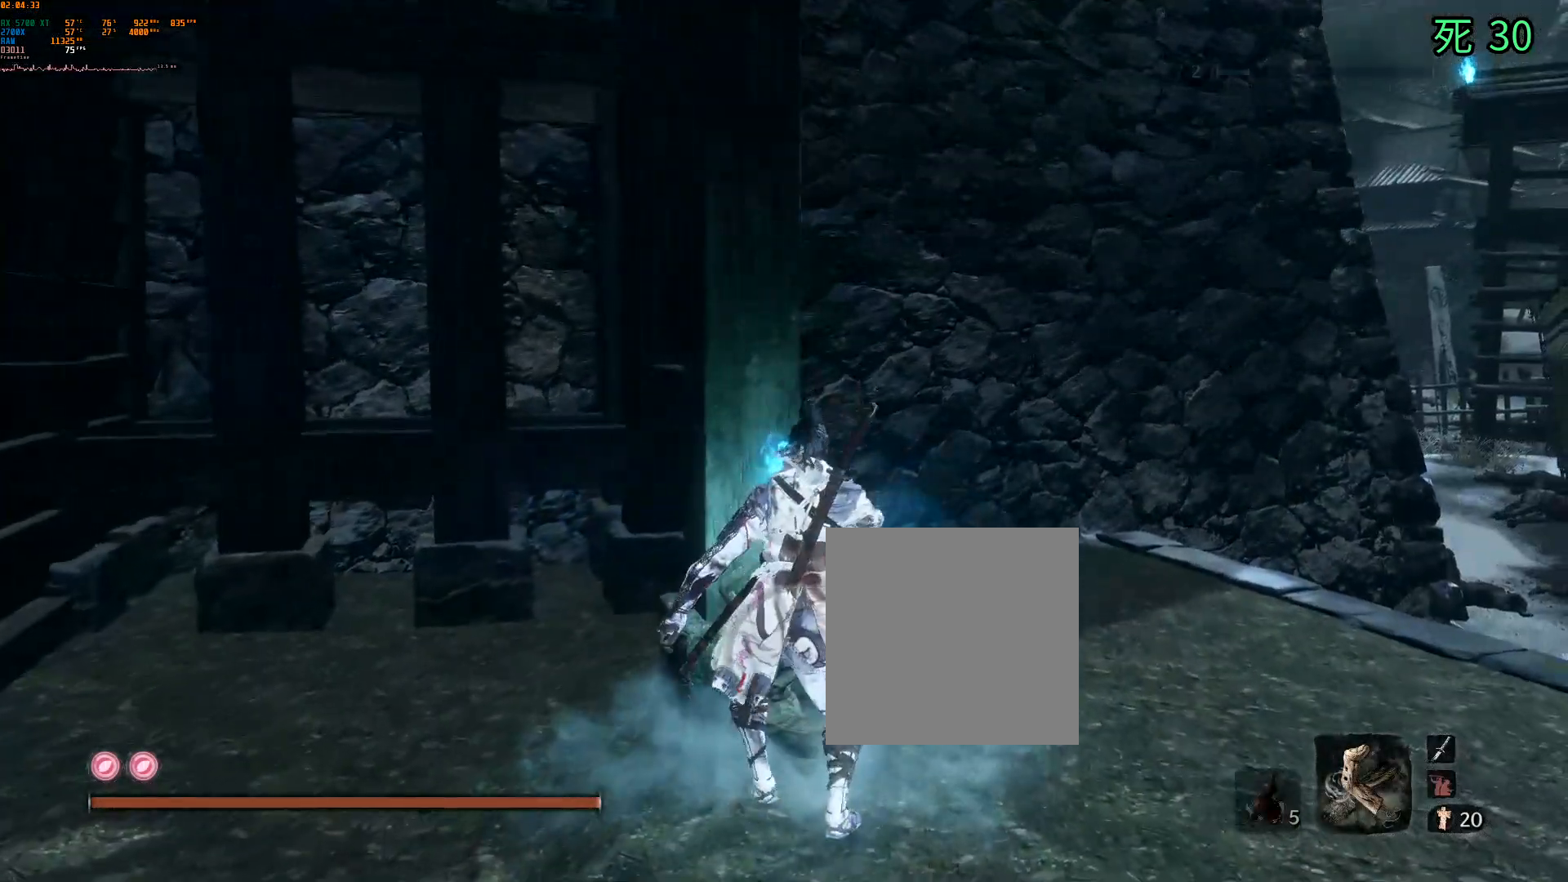
{"buttons": [], "left_stick": "center", "events": []}
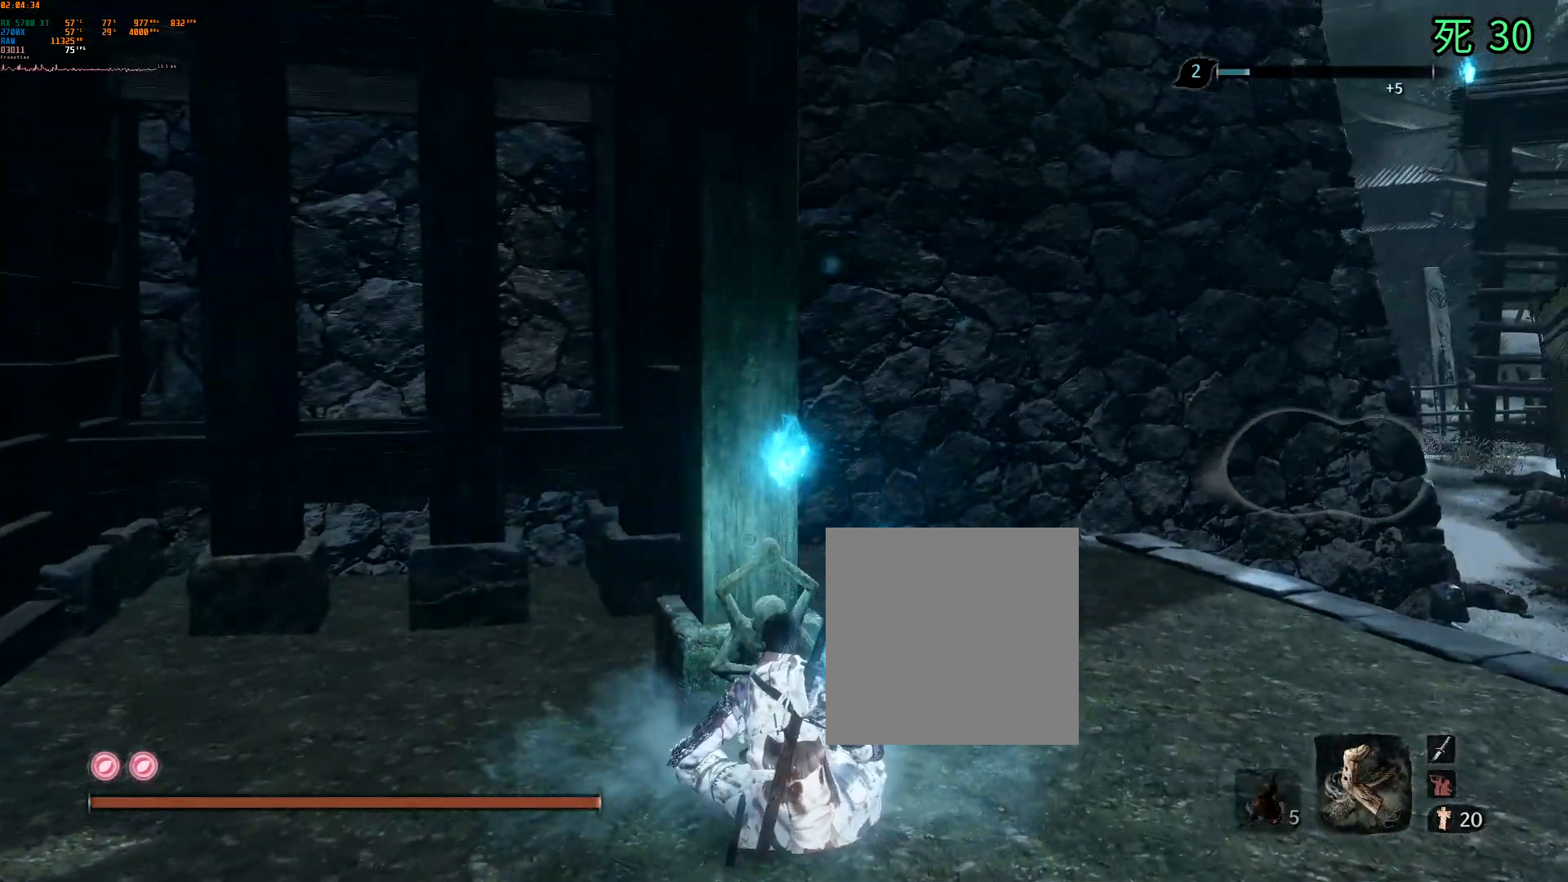
{"buttons": [], "left_stick": "center", "events": []}
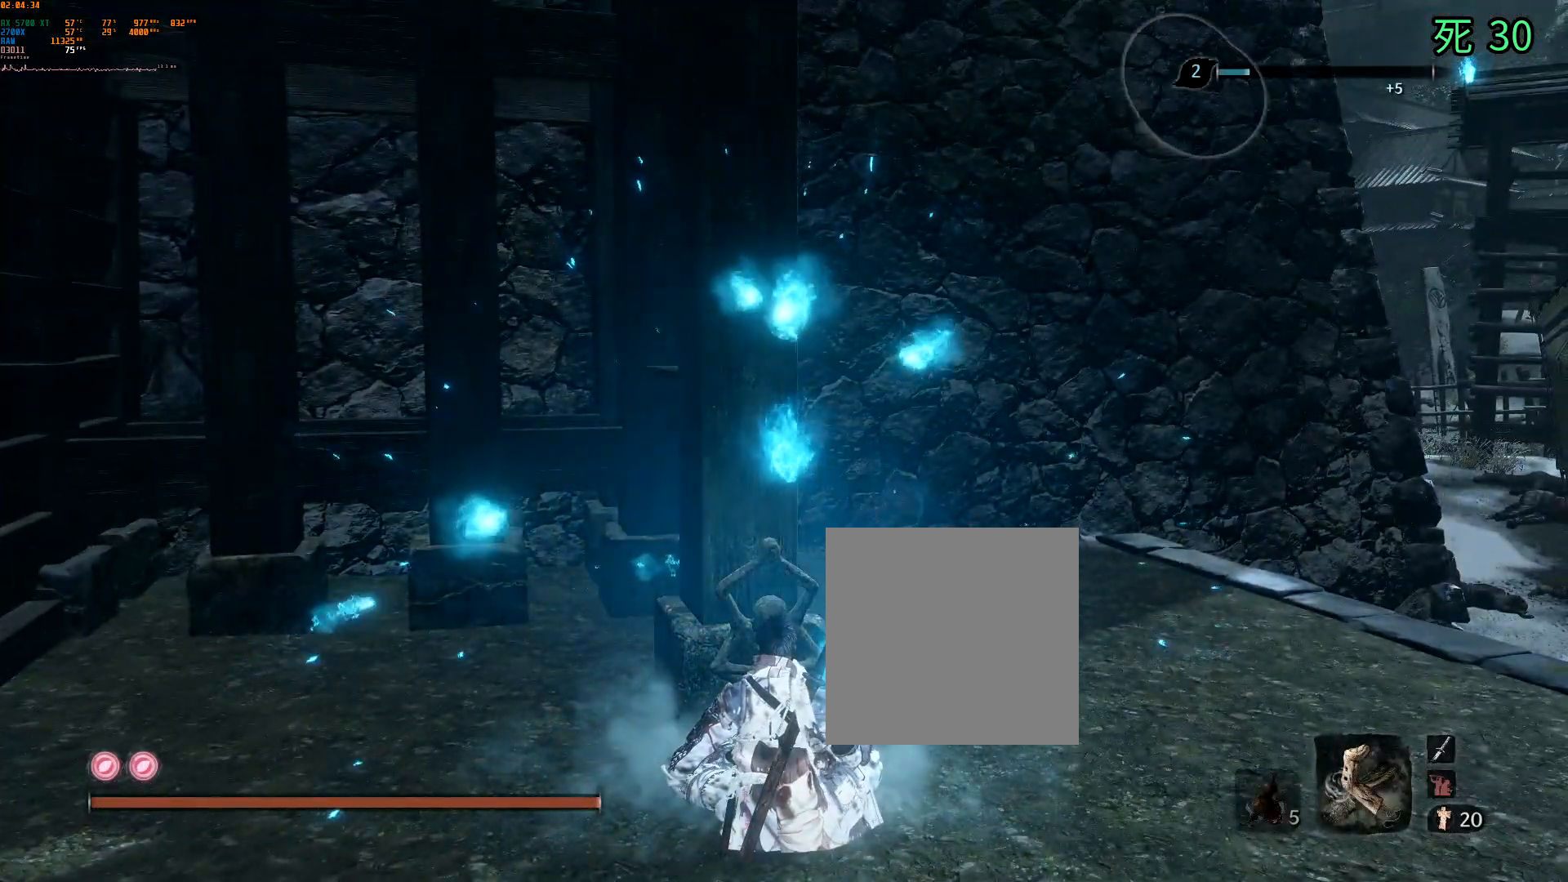
{"buttons": [], "left_stick": "center", "events": []}
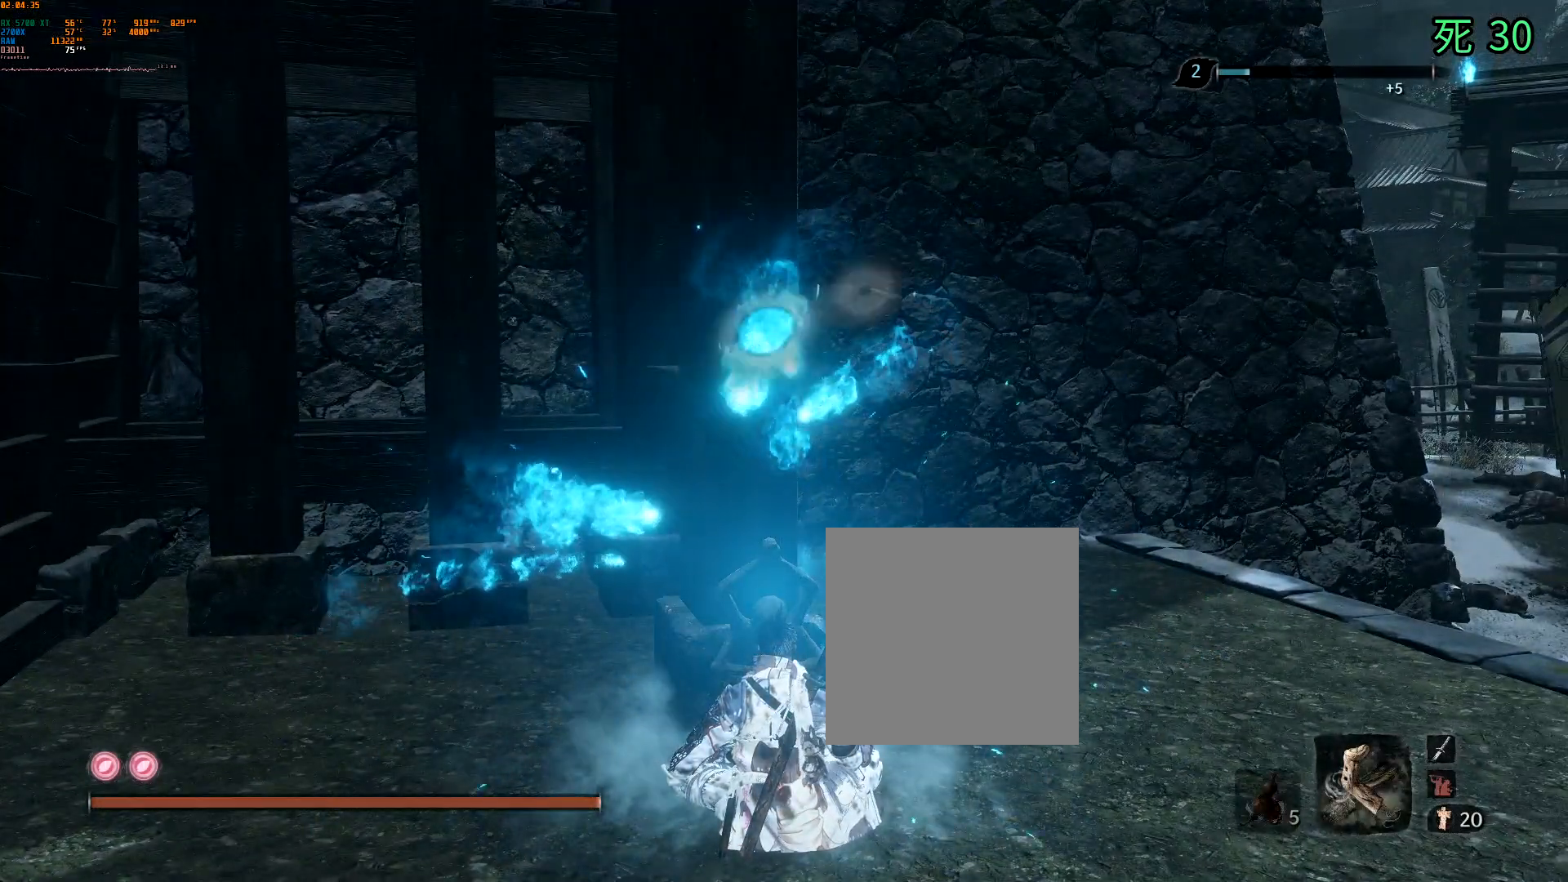
{"buttons": ["L2"], "left_stick": "center", "events": [[417, "L2", "down"]]}
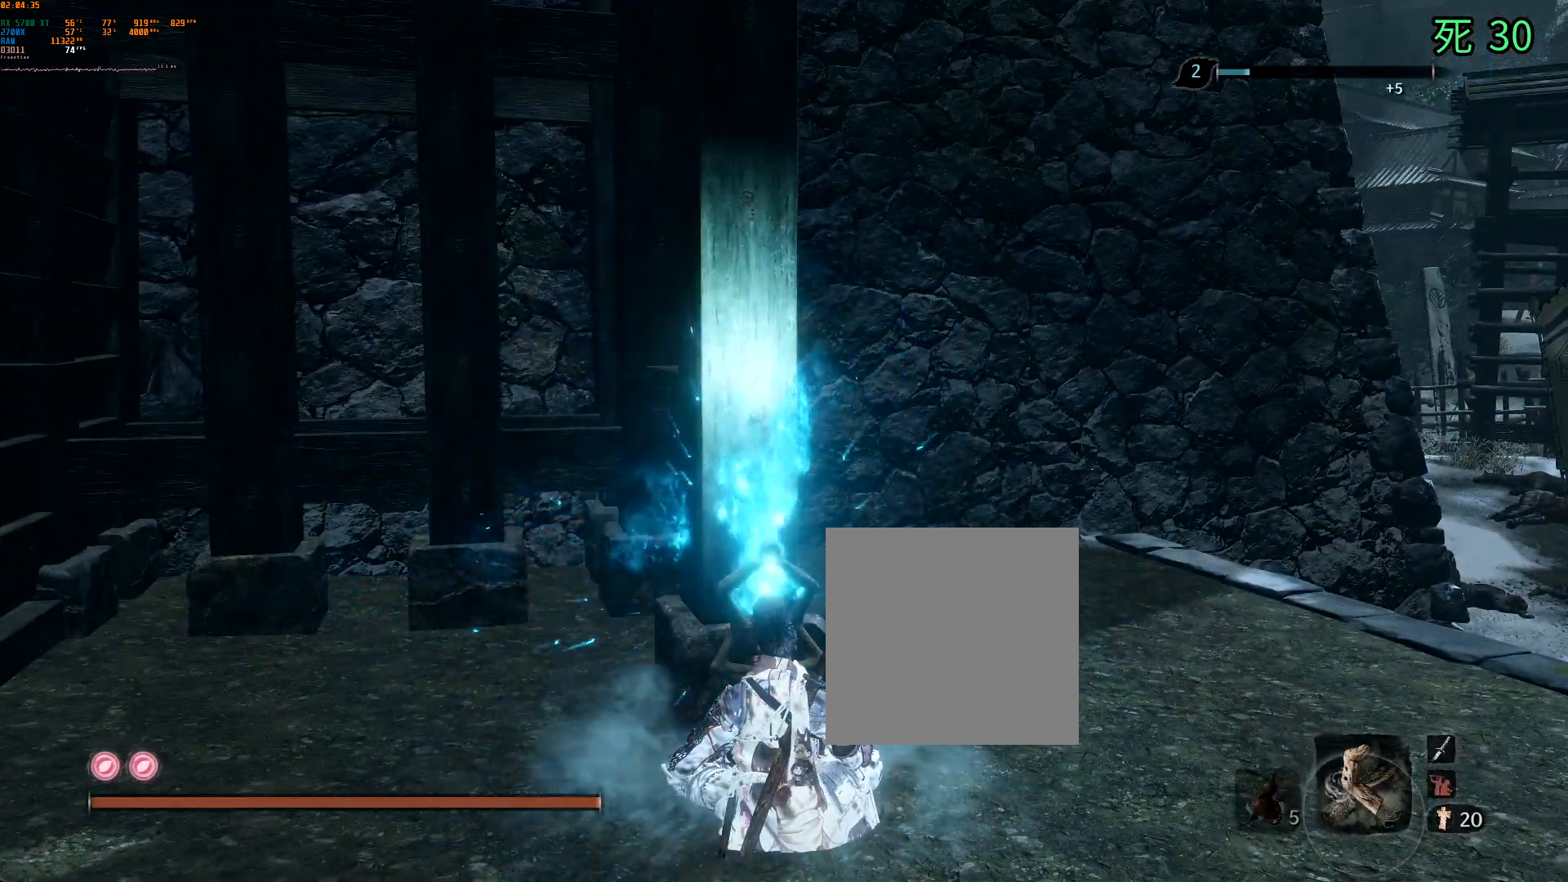
{"buttons": [], "left_stick": "center", "events": [[67, "L2", "up"]]}
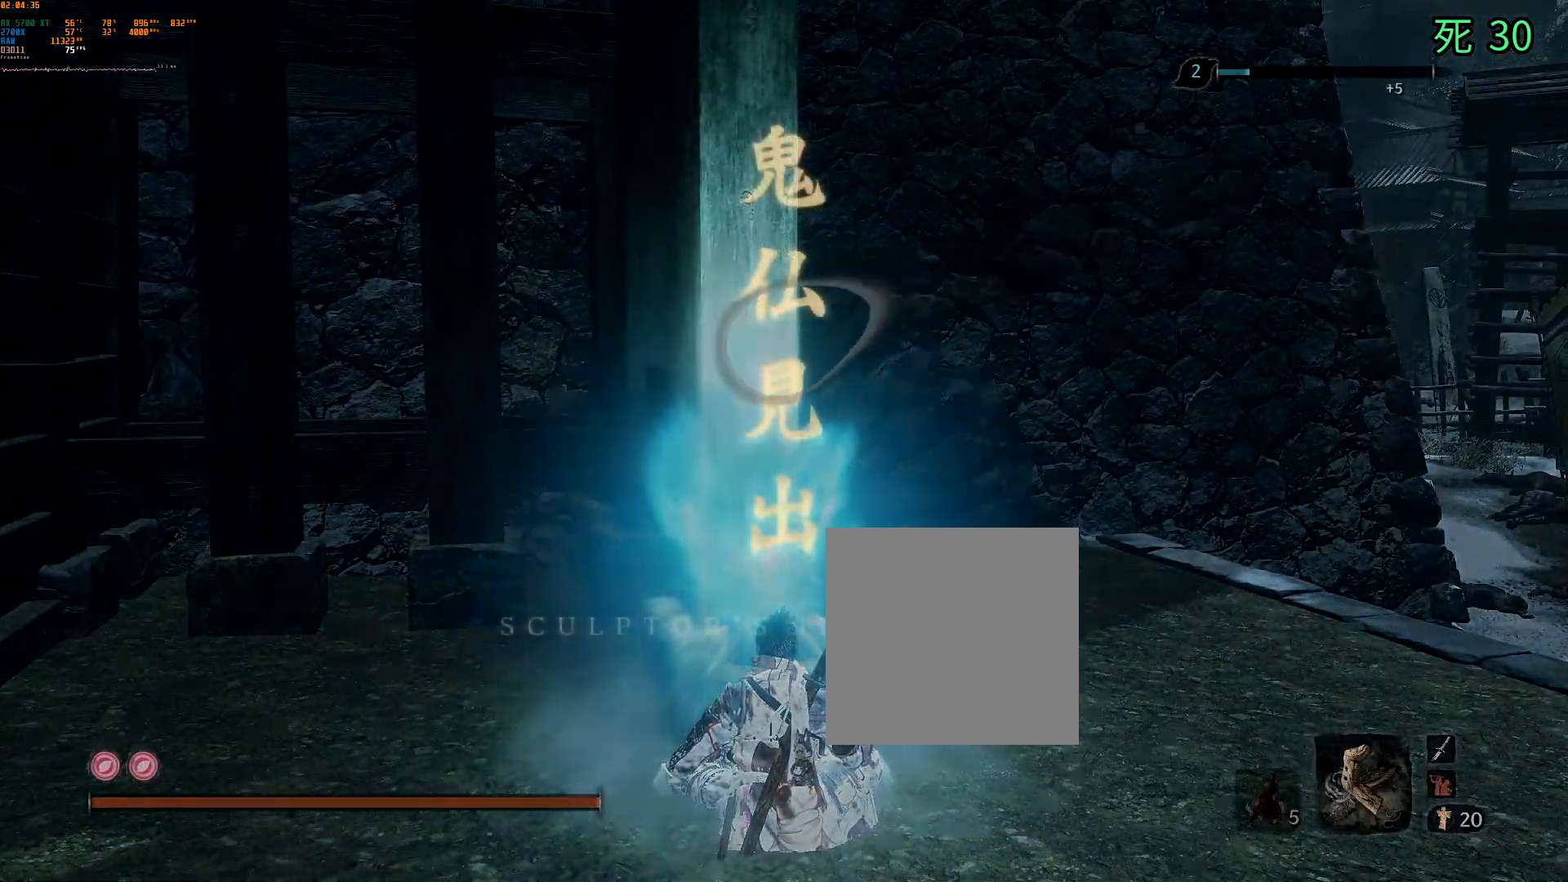
{"buttons": [], "left_stick": "center", "events": []}
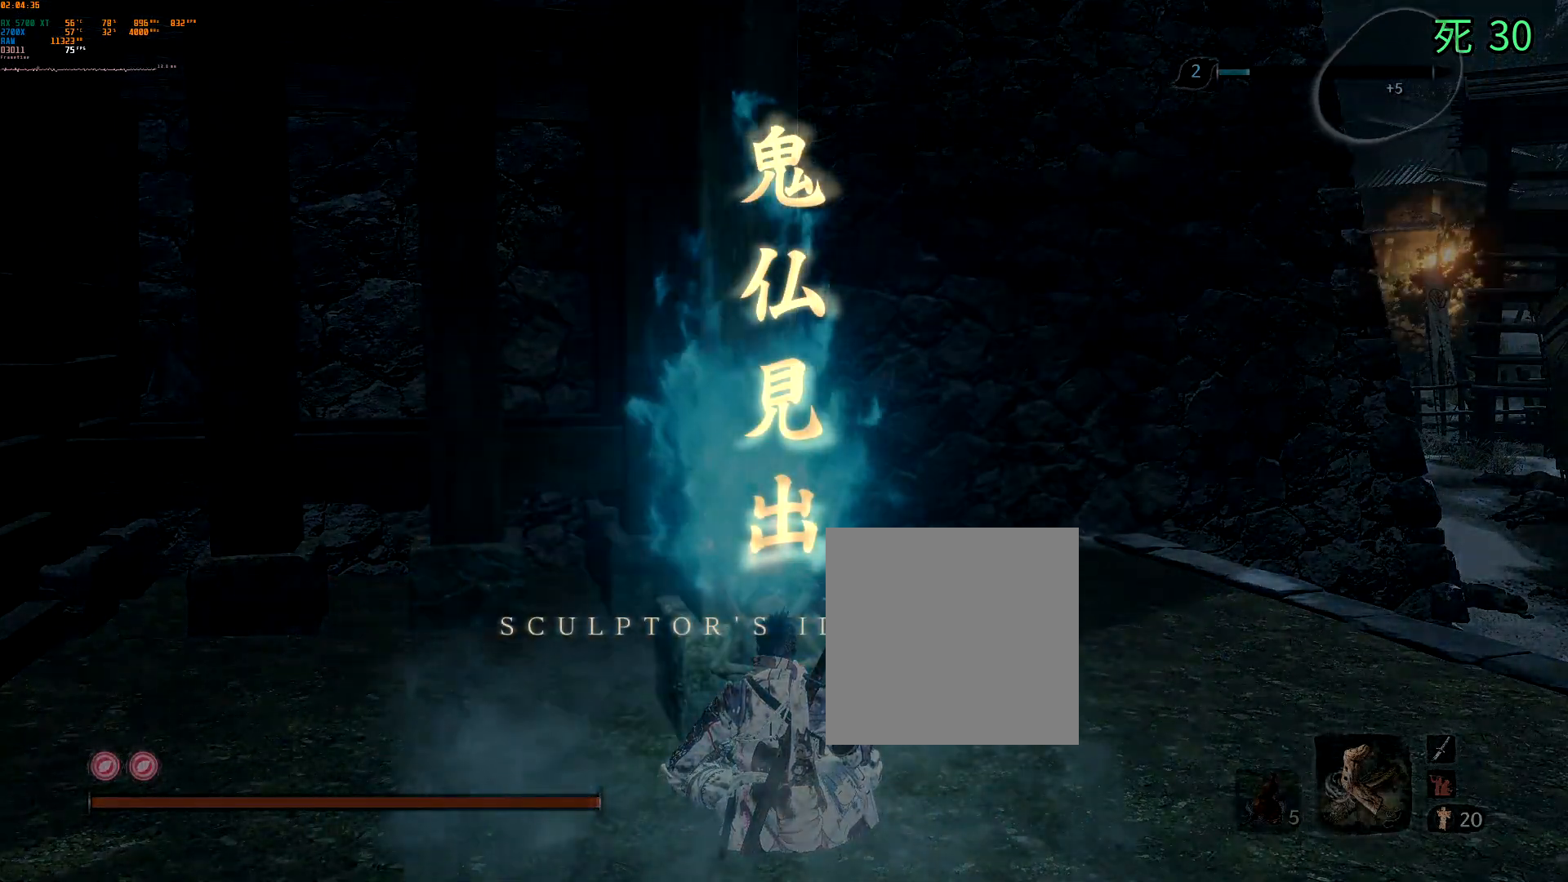
{"buttons": [], "left_stick": "center", "events": []}
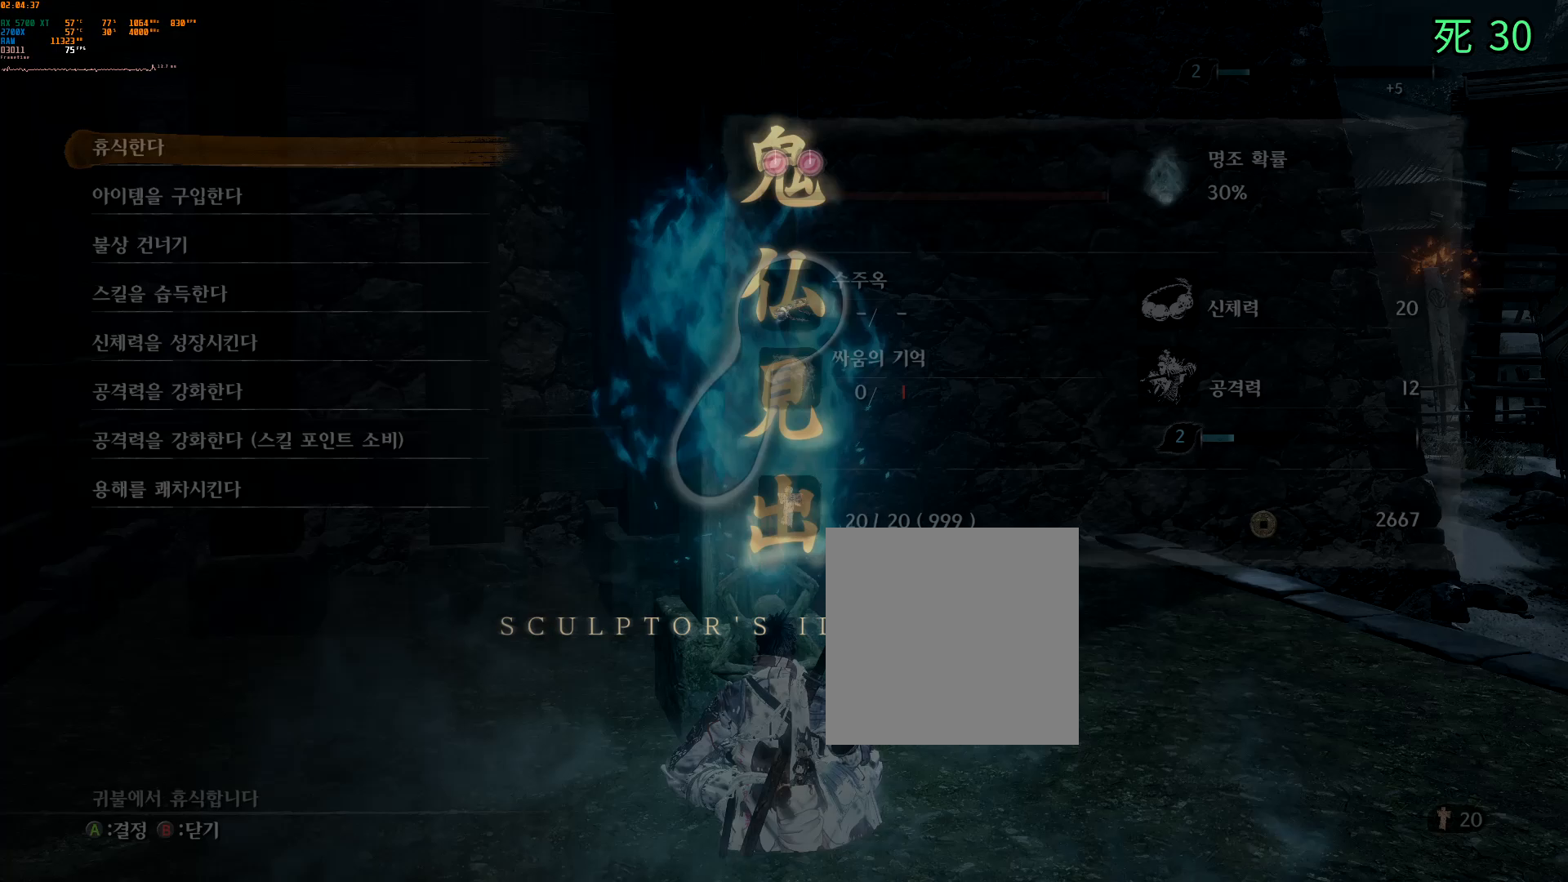
{"buttons": [], "left_stick": "center", "events": []}
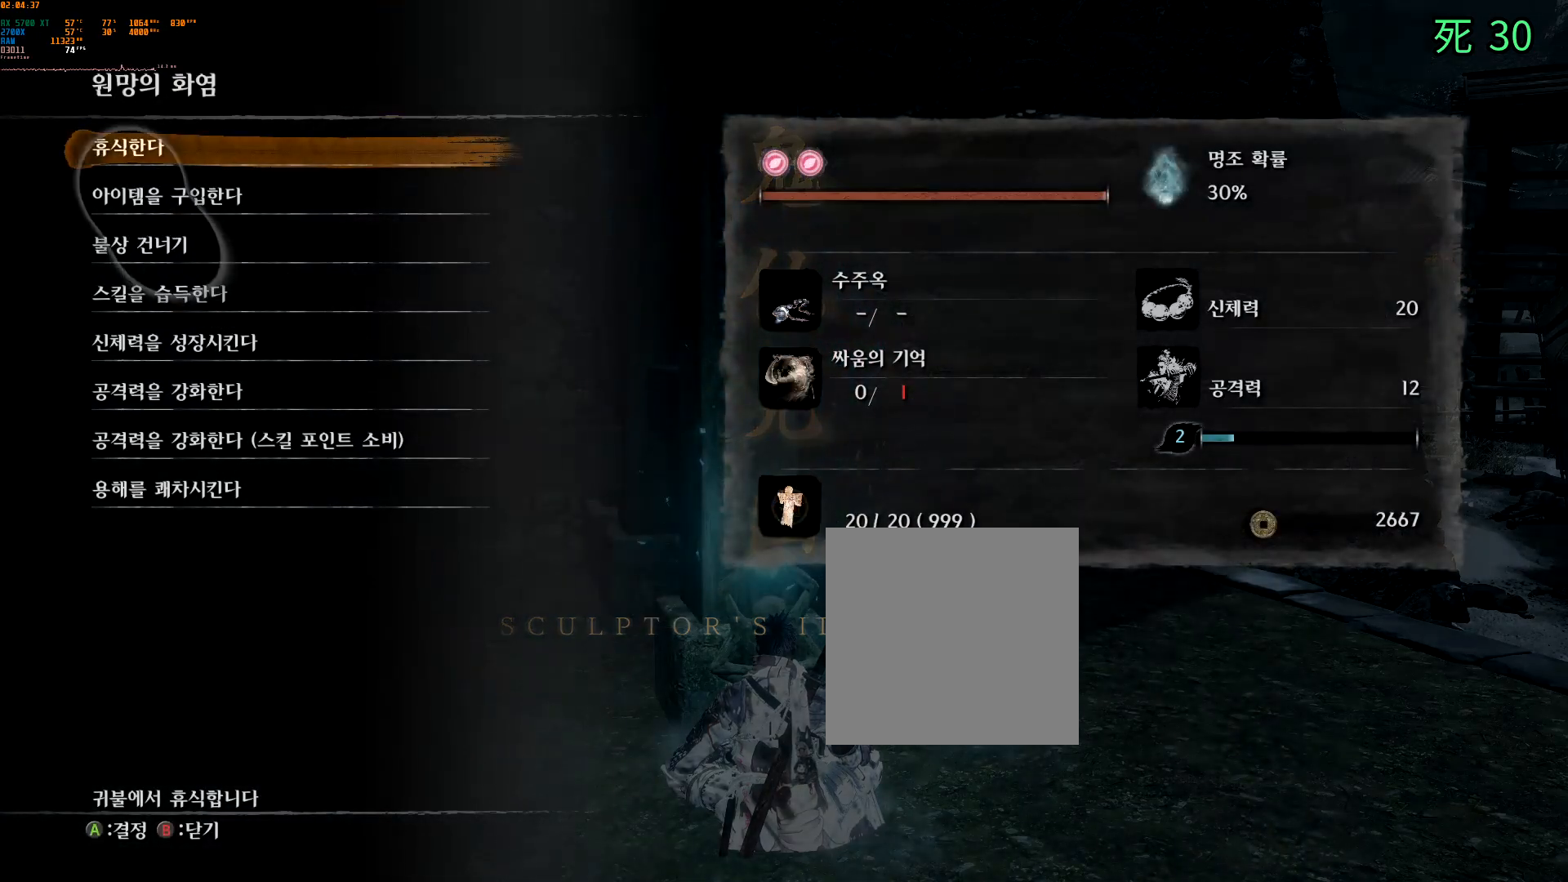
{"buttons": [], "left_stick": "center", "events": []}
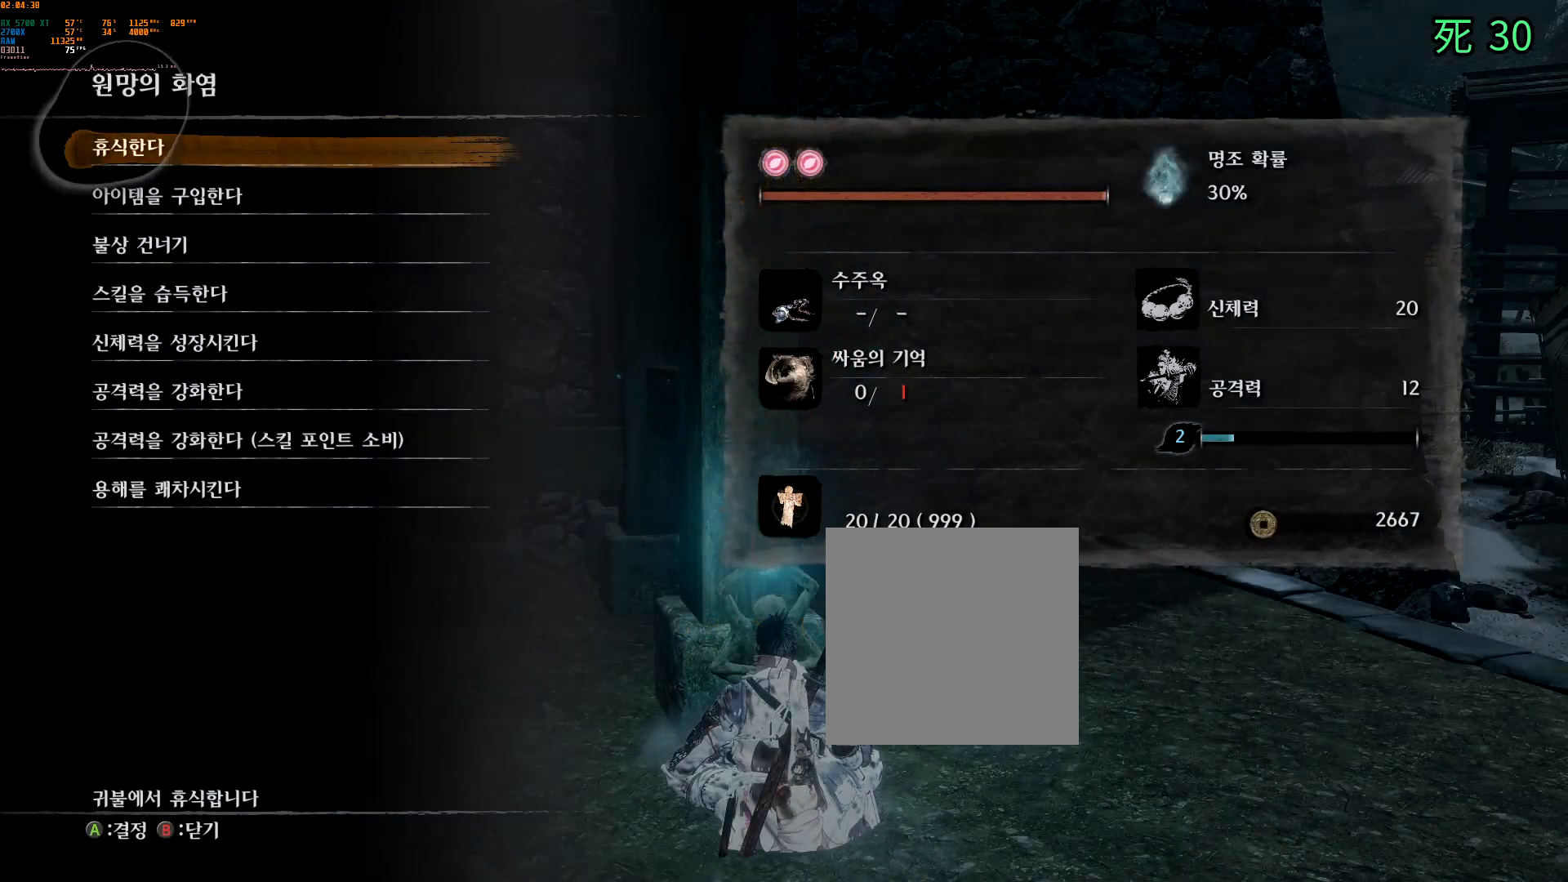
{"buttons": [], "left_stick": "center", "events": []}
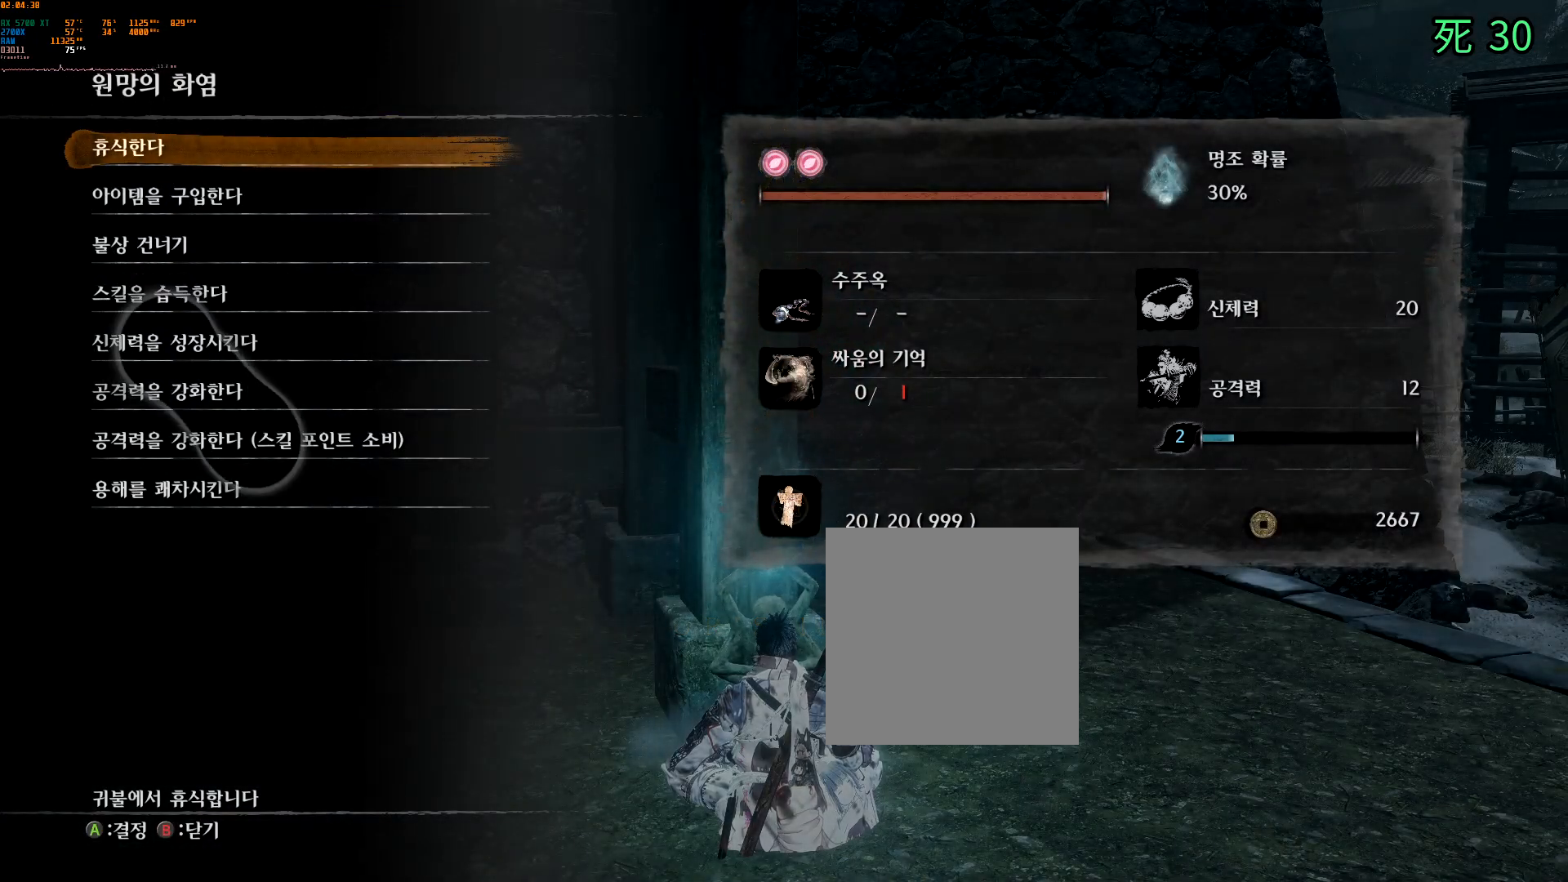
{"buttons": [], "left_stick": "center", "events": []}
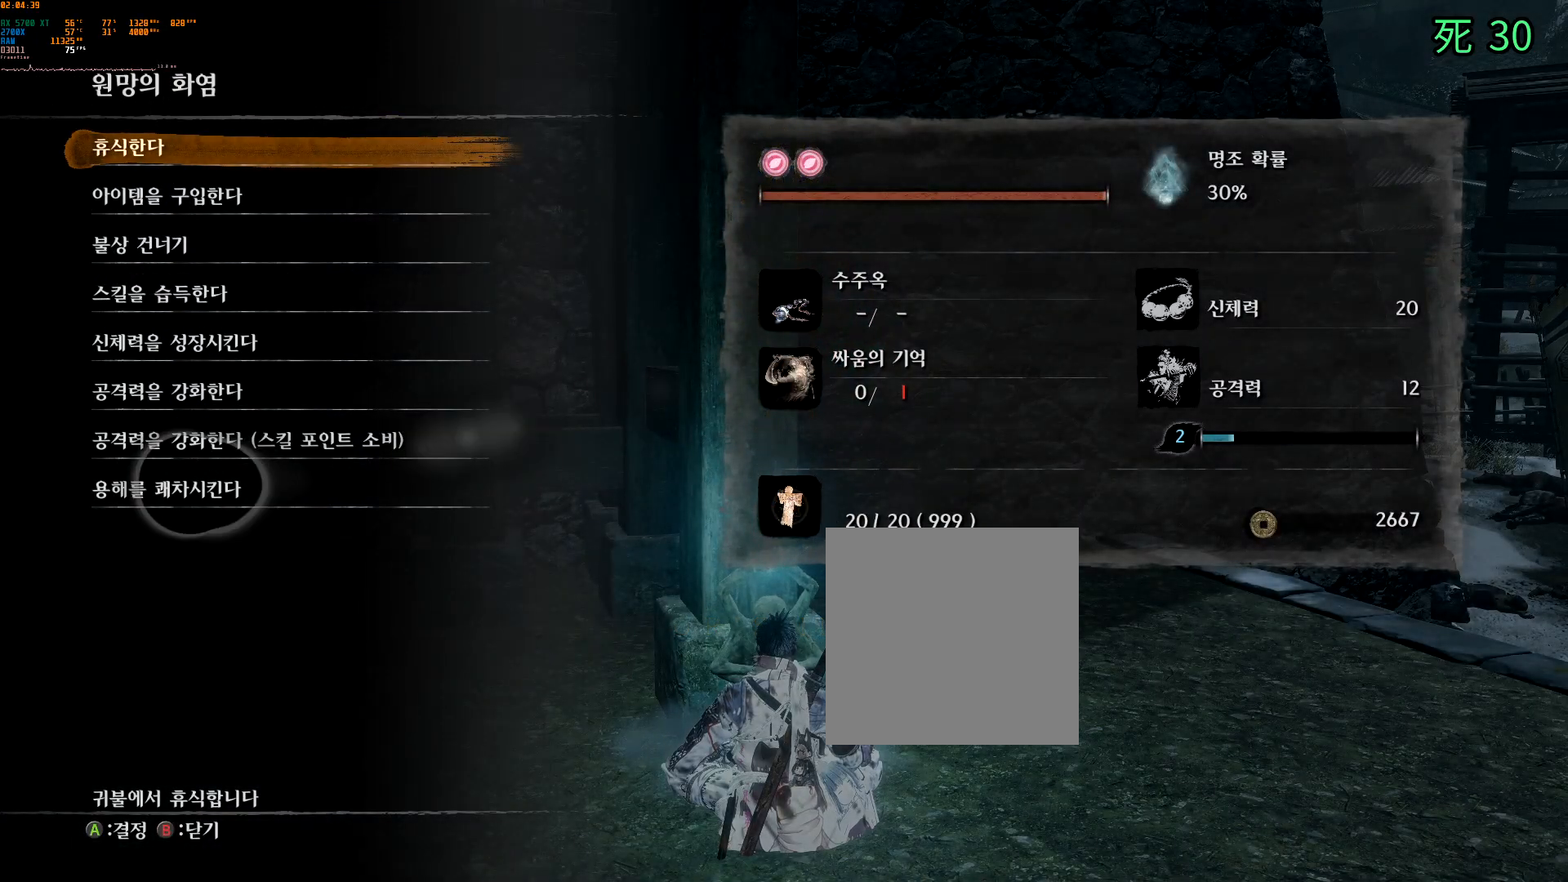
{"buttons": [], "left_stick": "center", "events": []}
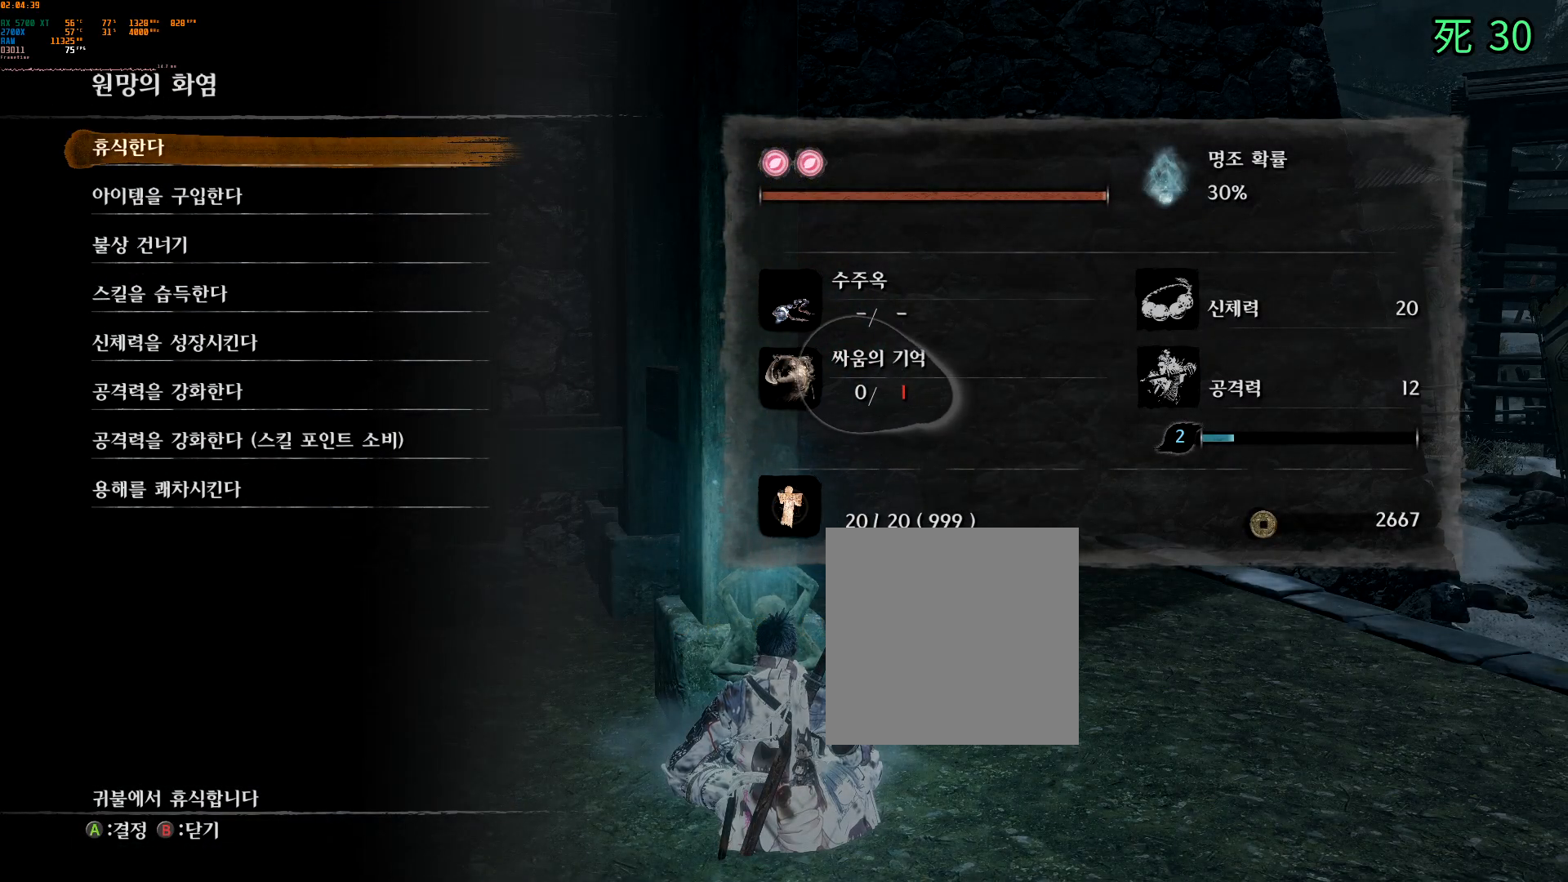
{"buttons": ["B"], "left_stick": "center", "events": [[467, "B", "down"]]}
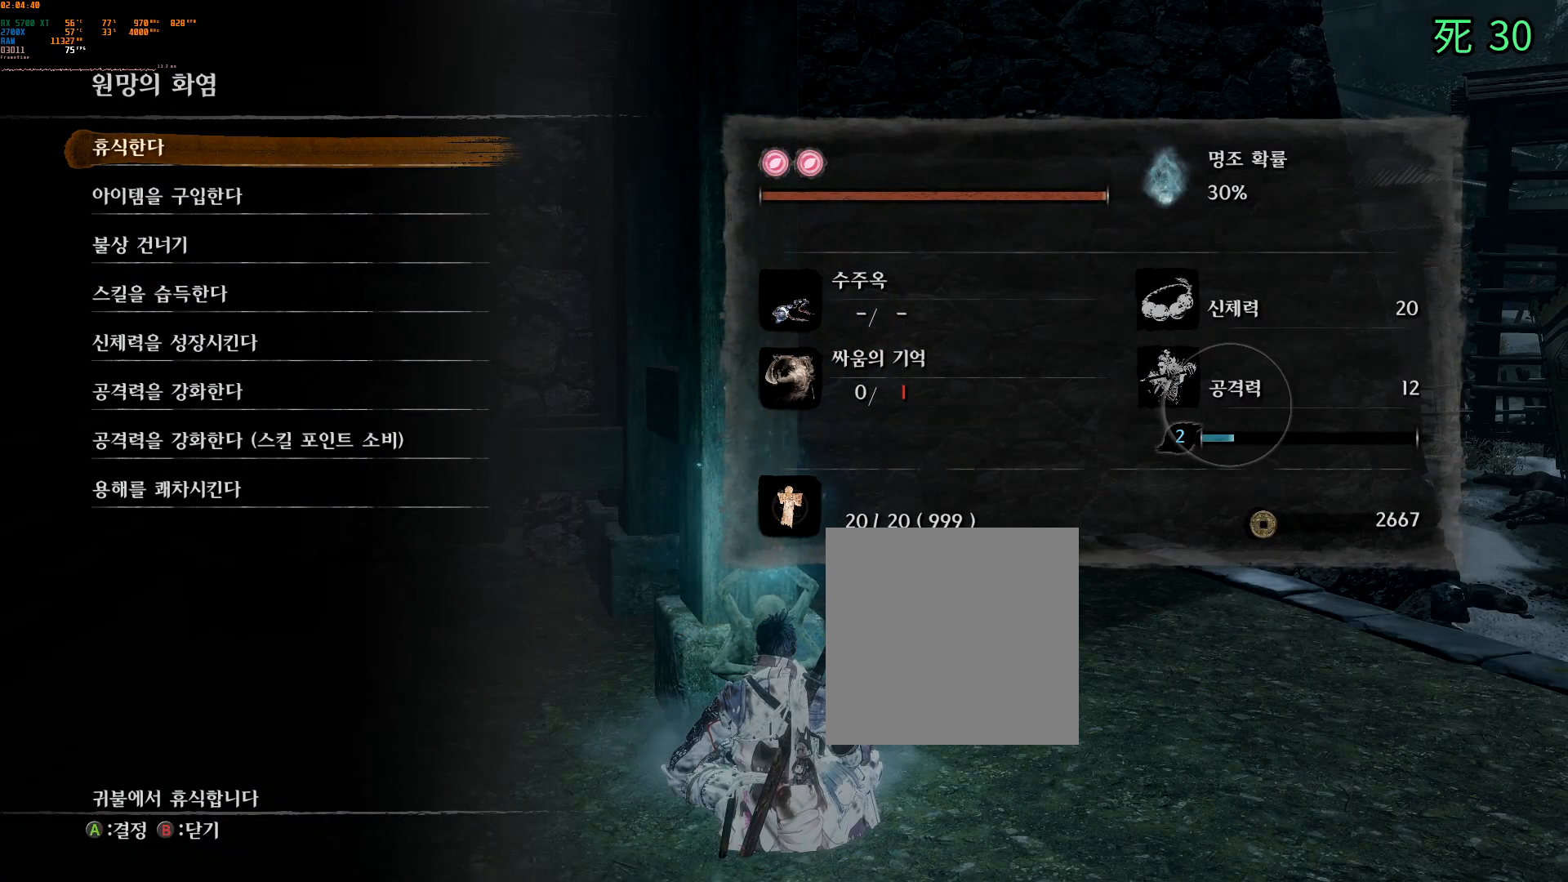
{"buttons": [], "left_stick": "center", "events": [[150, "B", "up"]]}